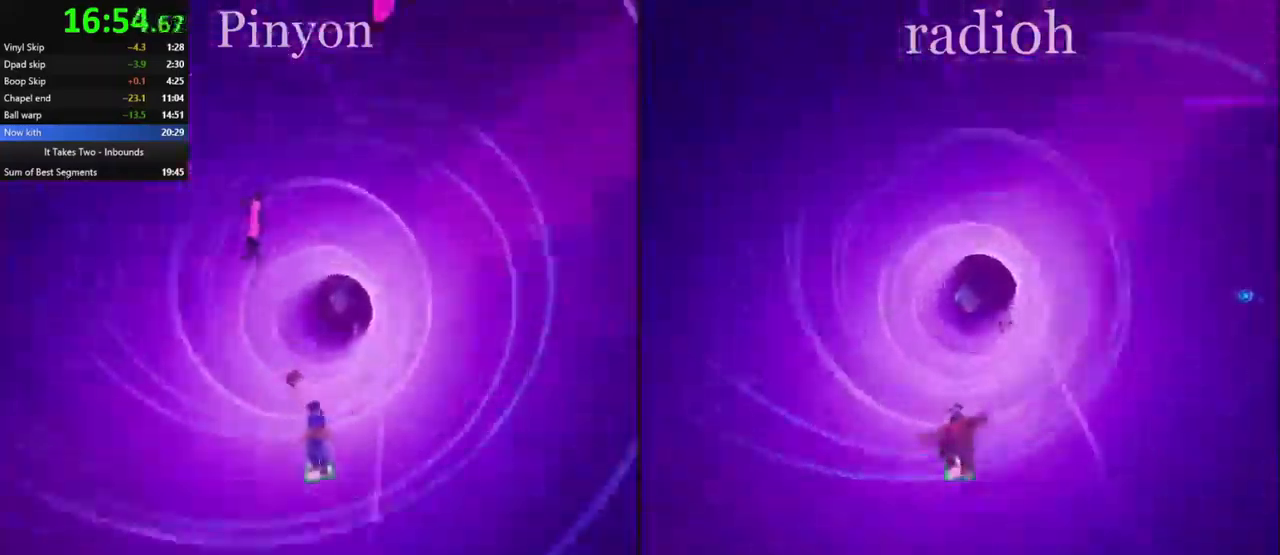
Gameplay with keyboard and mouse; each line is a JSON object with the keys and mouse buttons held at the frame after it. "events" lists presses ("down") and releases ("up") of "a", "ctrl", "d", "e", "q", "s", "shift", "space", "w", "mouse_left", "mouse_wheel", "mouse_right", "mouse_mb4" and "mouse_mb5" between this image and that frame as [ms after this image, input, new state], when the widget could be followed in between. "mouse_left", "mouse_wheel", "mouse_right", "mouse_mb4", "mouse_mb5" = the "left", "wheel", "right", "mb4", "mb5" buttons of the "mouse" list. No other keys are recorded. "wheel" means that the mouse wheel is clicked or scrolled. Mouse movement is not recorded.
{"keys": [], "mouse": [], "events": [[84, "a", "down"], [234, "a", "up"]]}
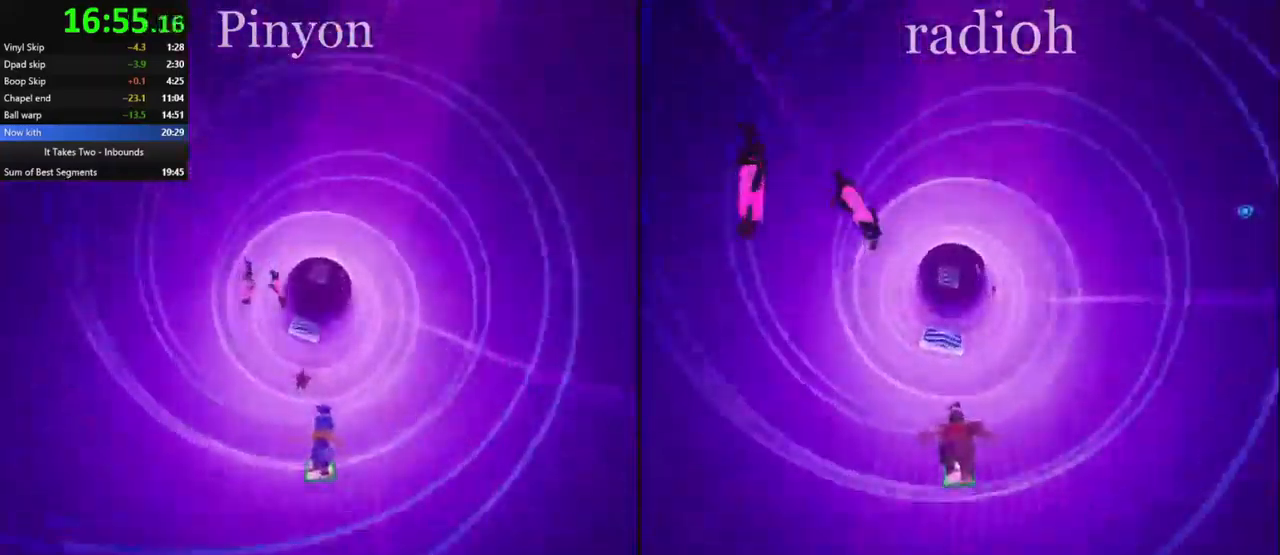
{"keys": [], "mouse": [], "events": [[67, "a", "down"], [117, "a", "up"]]}
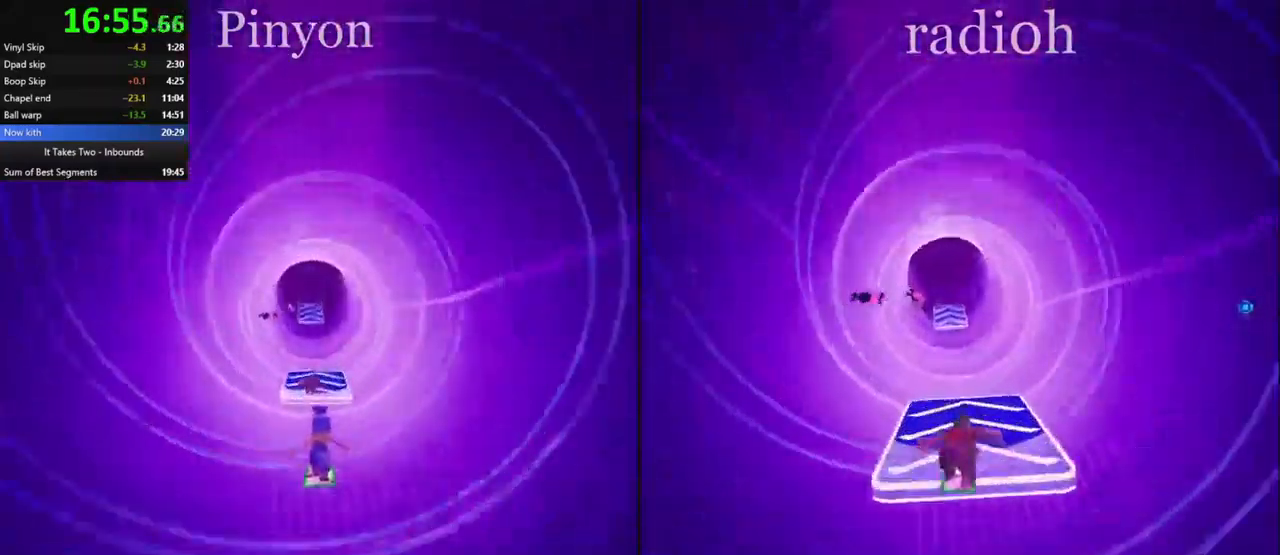
{"keys": [], "mouse": [], "events": [[250, "d", "down"], [267, "d", "up"]]}
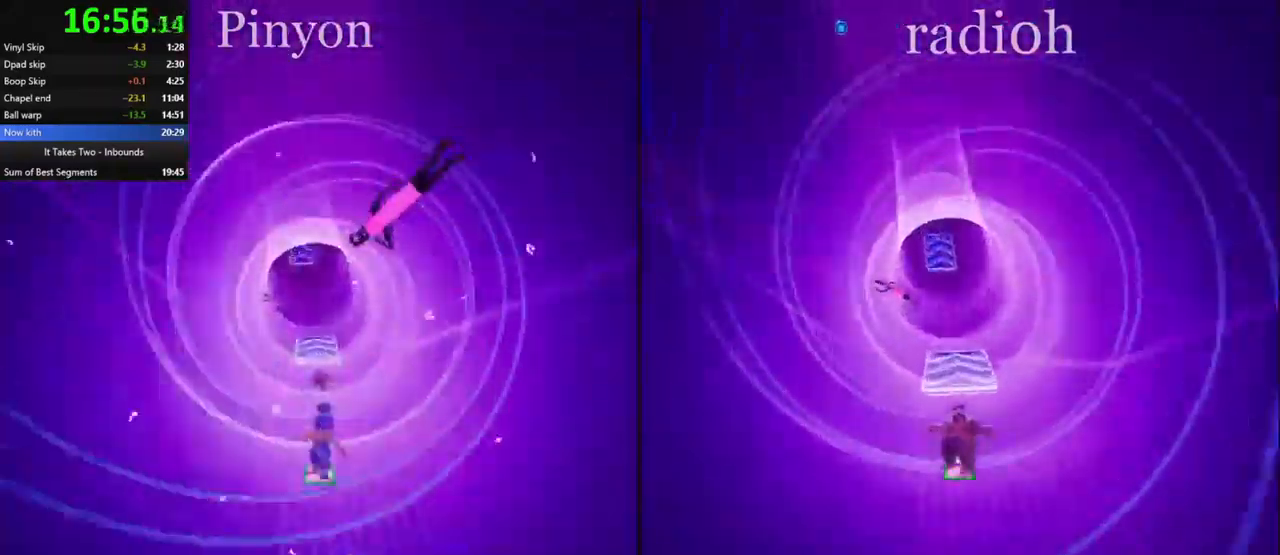
{"keys": ["d"], "mouse": [], "events": [[284, "a", "down"], [317, "a", "up"], [500, "d", "down"]]}
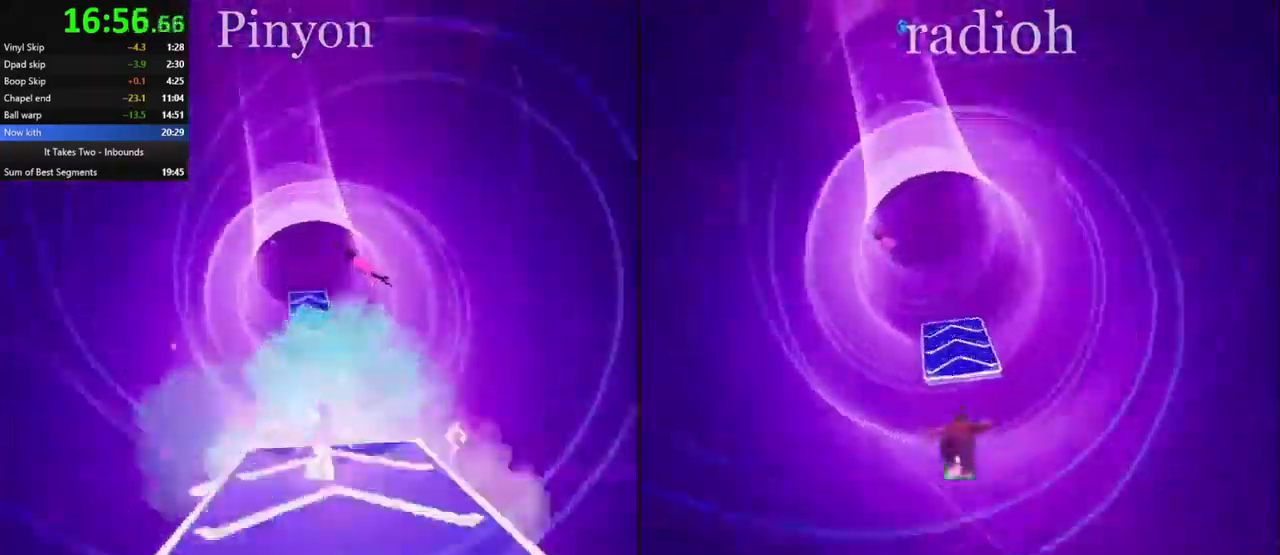
{"keys": [], "mouse": [], "events": [[34, "d", "up"], [317, "a", "down"], [367, "space", "down"], [384, "a", "up"], [417, "space", "up"]]}
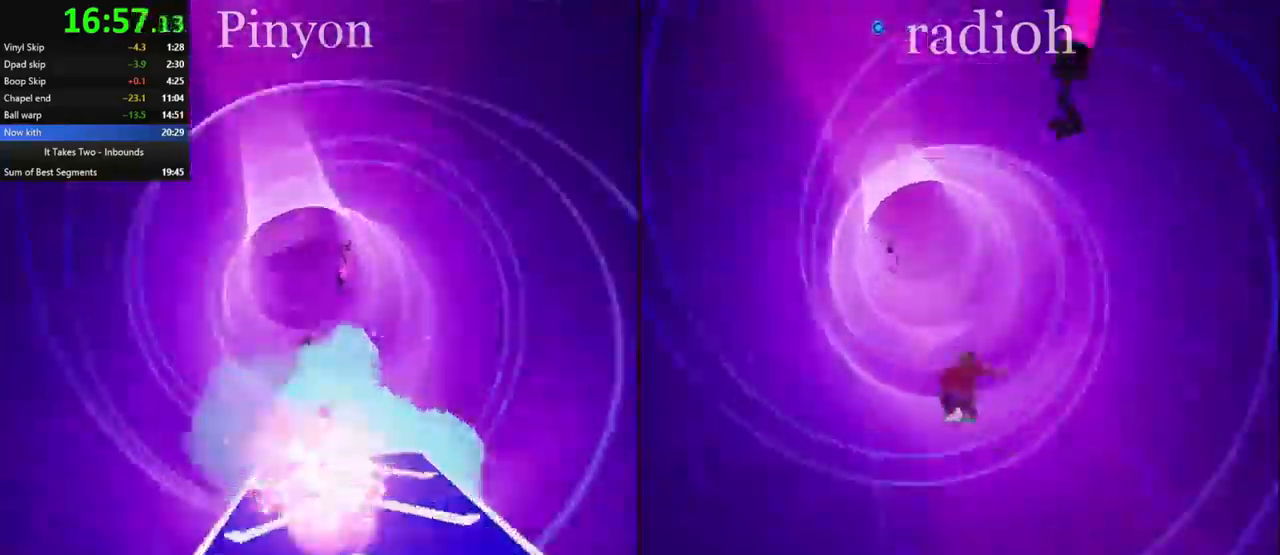
{"keys": [], "mouse": [], "events": [[217, "a", "down"], [450, "a", "up"]]}
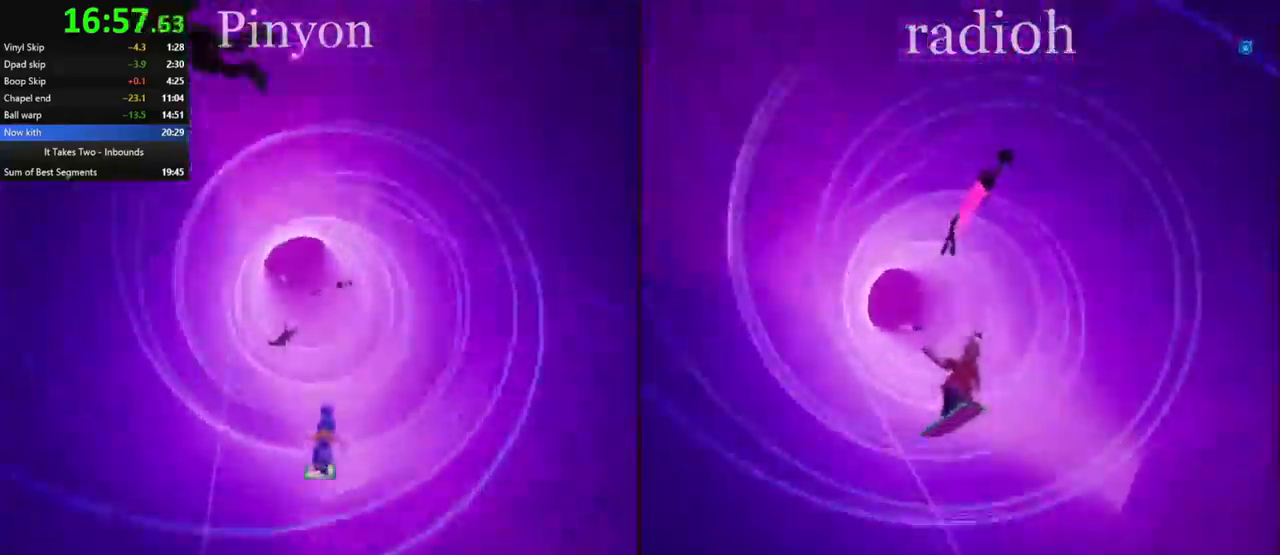
{"keys": ["a"], "mouse": [], "events": [[50, "d", "down"], [83, "d", "up"], [83, "space", "down"], [150, "space", "up"], [200, "a", "down"]]}
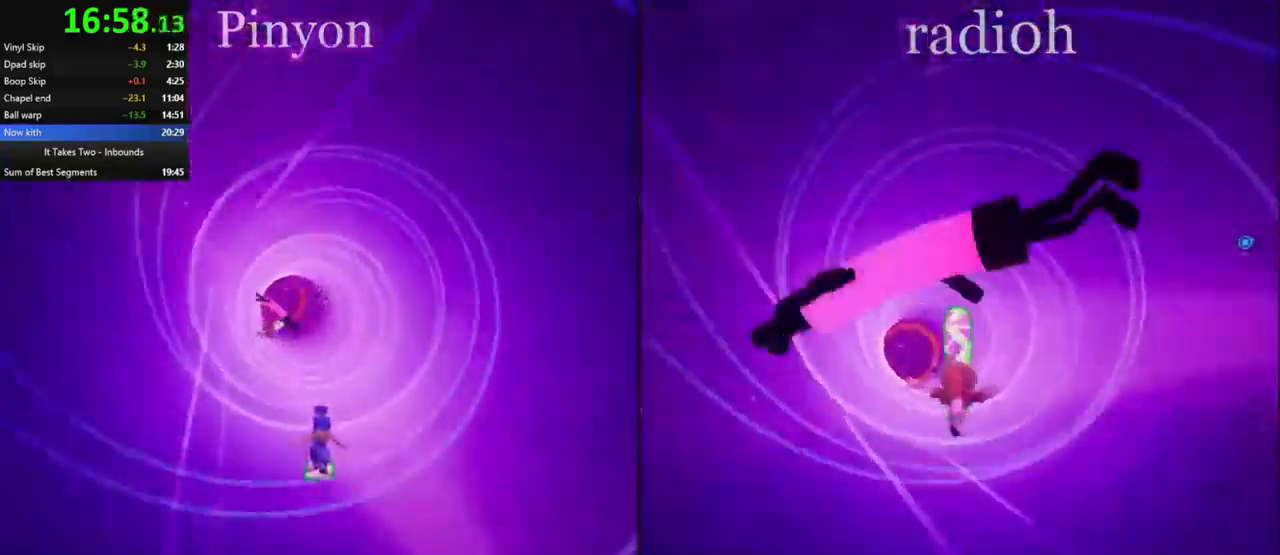
{"keys": ["space"], "mouse": [], "events": [[183, "a", "up"], [467, "space", "down"]]}
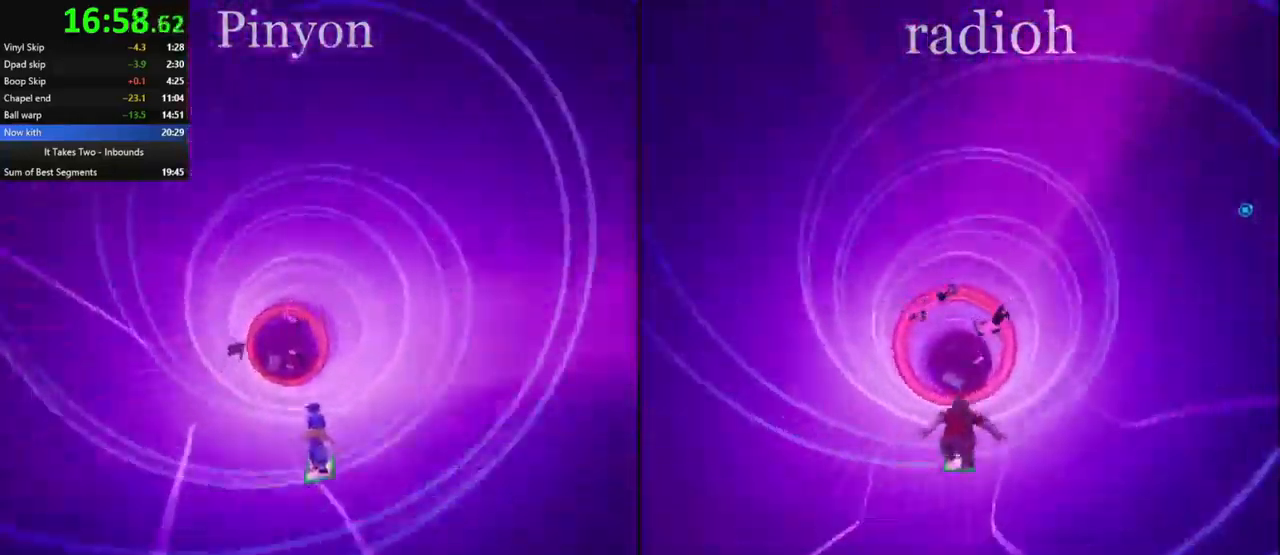
{"keys": [], "mouse": [], "events": [[483, "space", "up"]]}
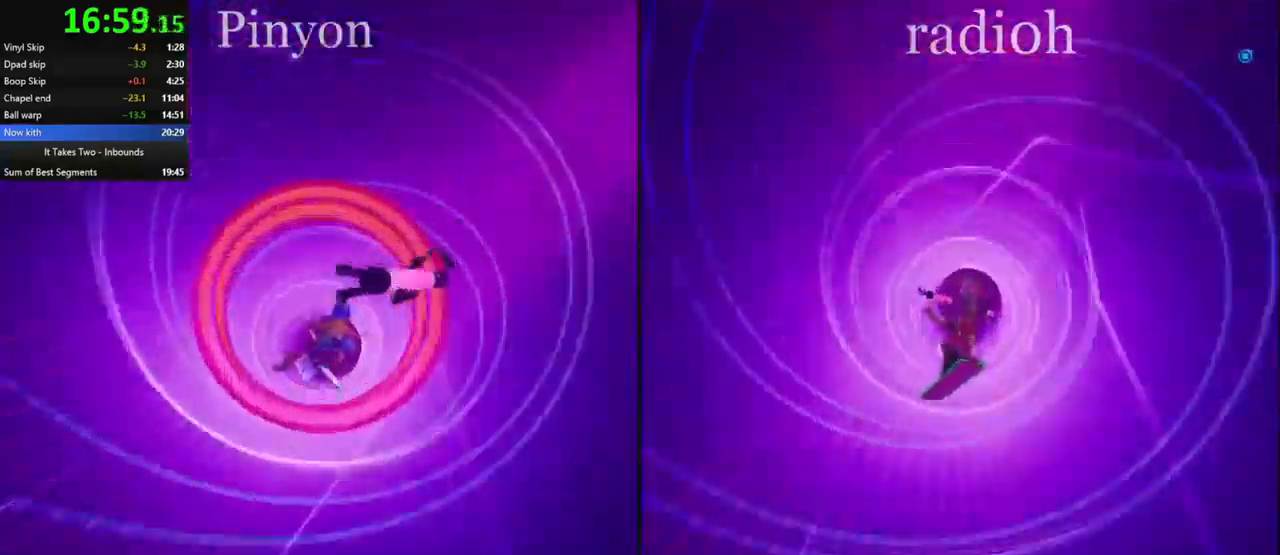
{"keys": [], "mouse": [], "events": [[350, "a", "down"], [417, "a", "up"]]}
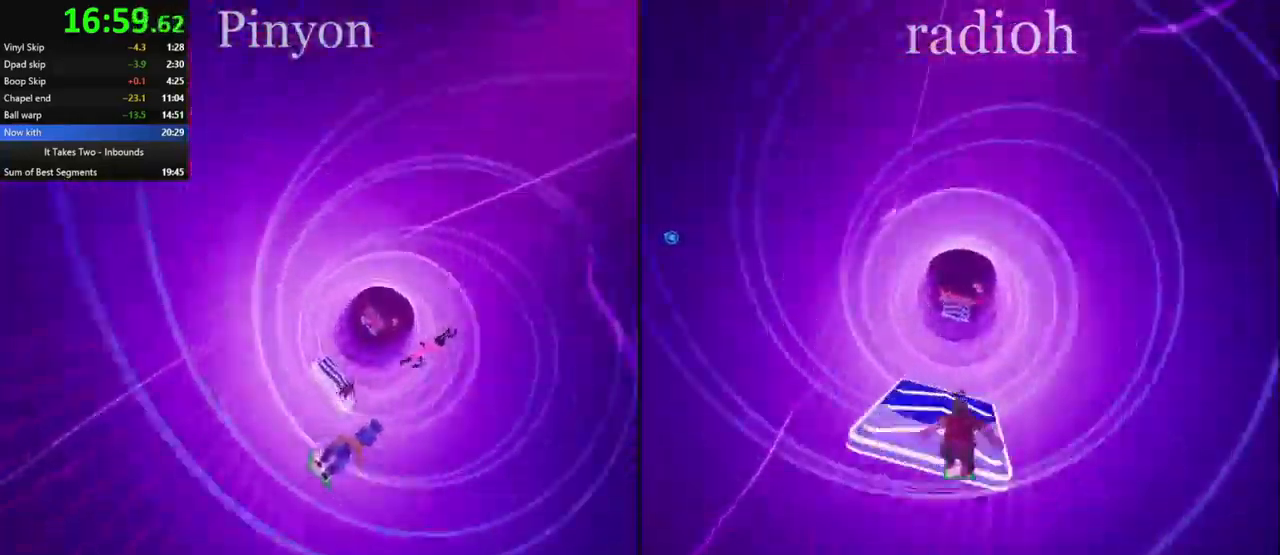
{"keys": [], "mouse": [], "events": []}
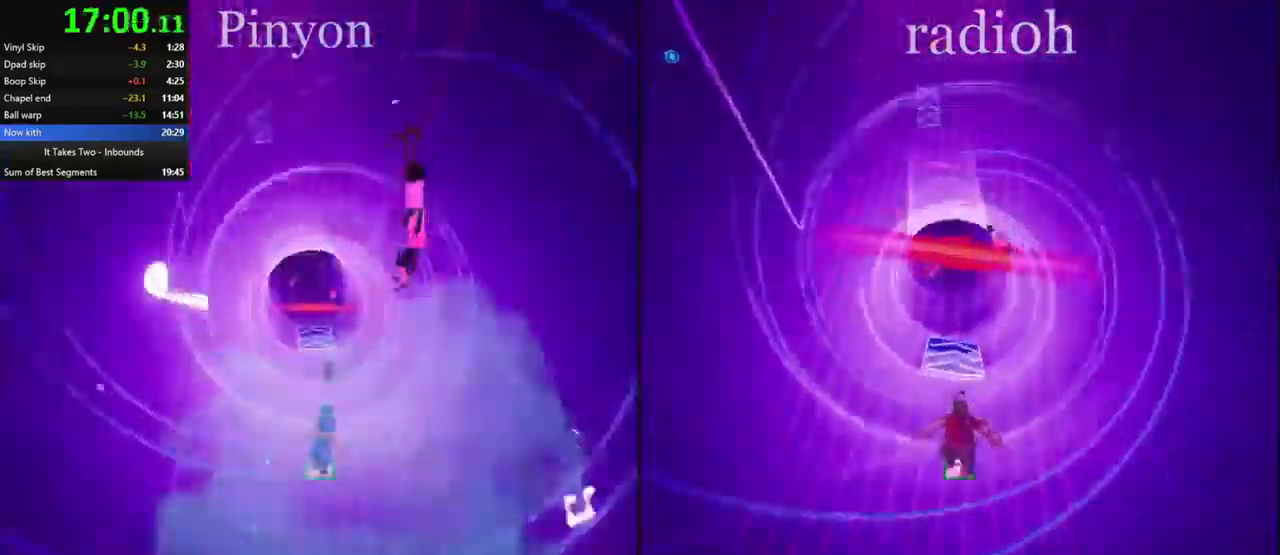
{"keys": [], "mouse": [], "events": []}
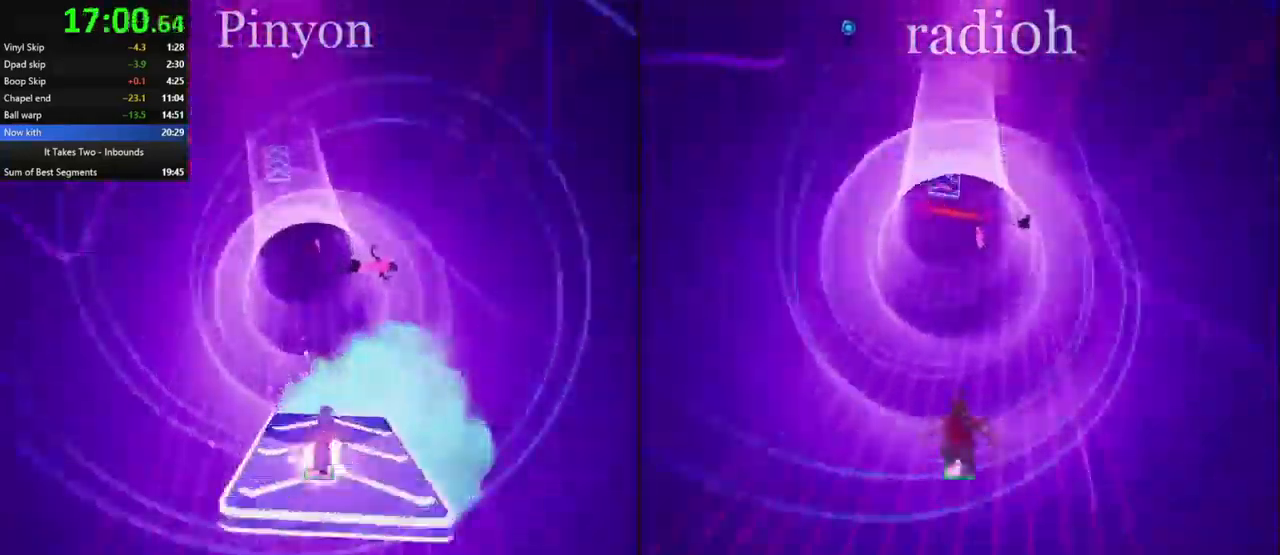
{"keys": [], "mouse": [], "events": [[300, "a", "down"], [400, "a", "up"]]}
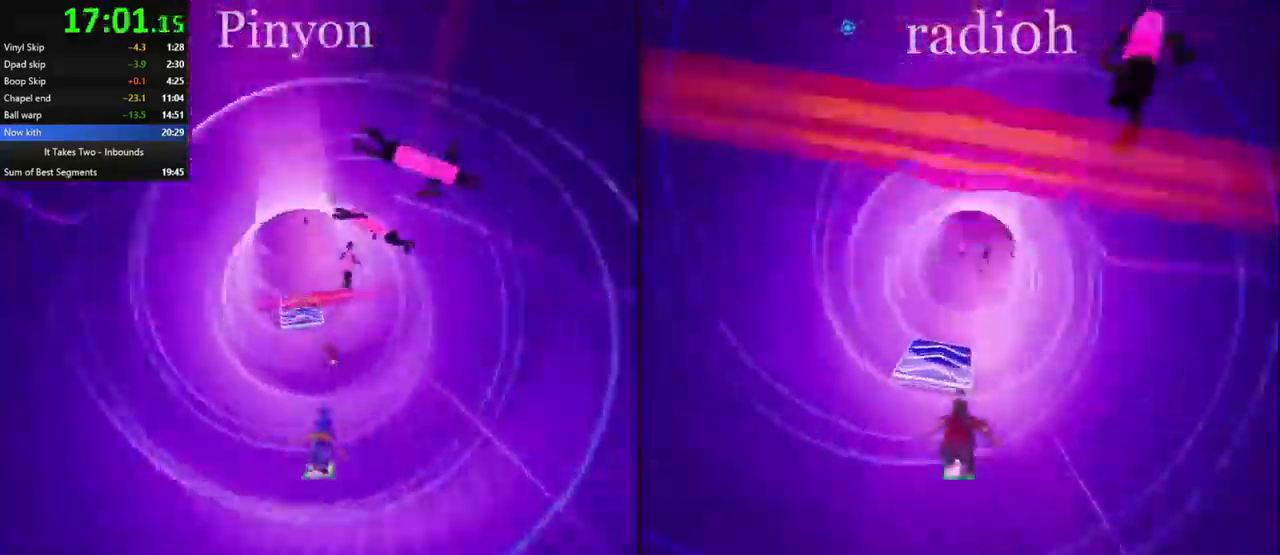
{"keys": ["a"], "mouse": [], "events": [[83, "a", "down"], [217, "a", "up"], [433, "a", "down"]]}
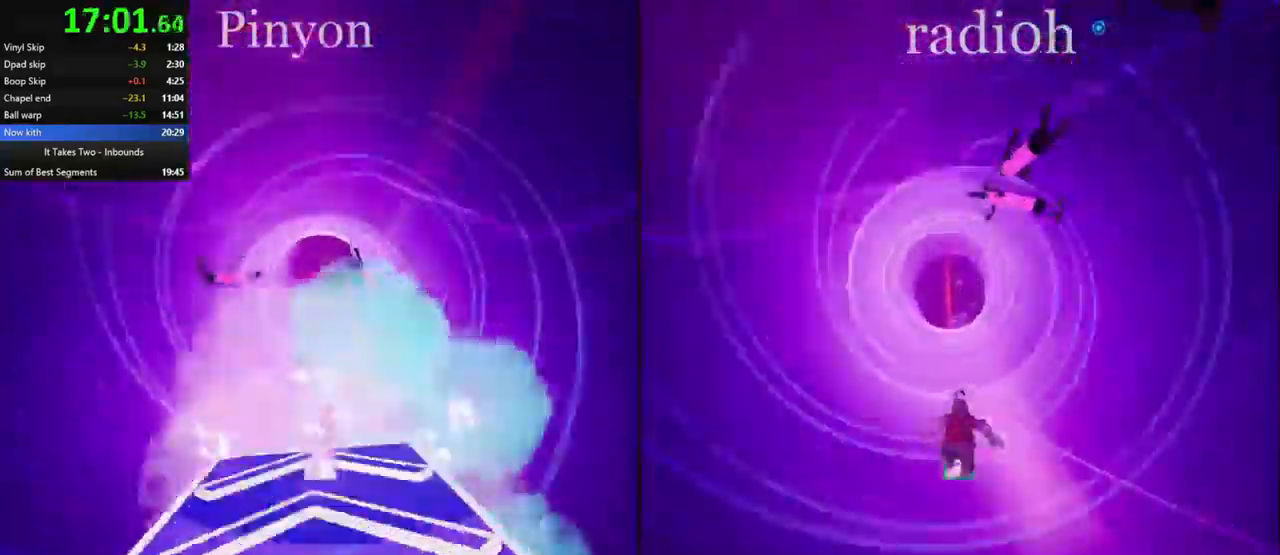
{"keys": ["a"], "mouse": [], "events": []}
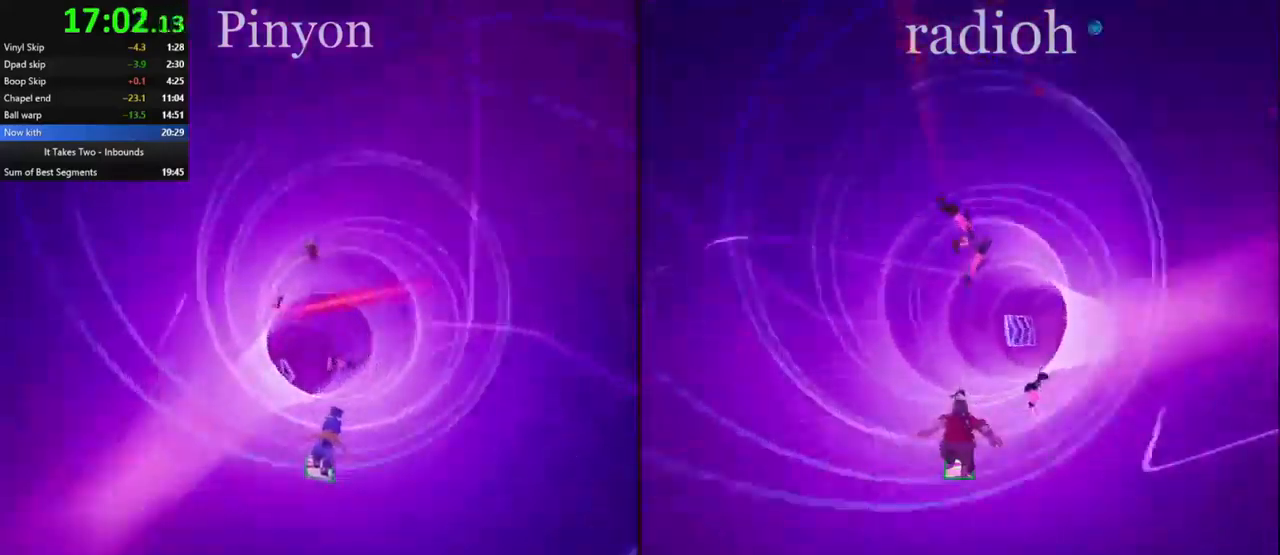
{"keys": [], "mouse": [], "events": [[317, "a", "up"]]}
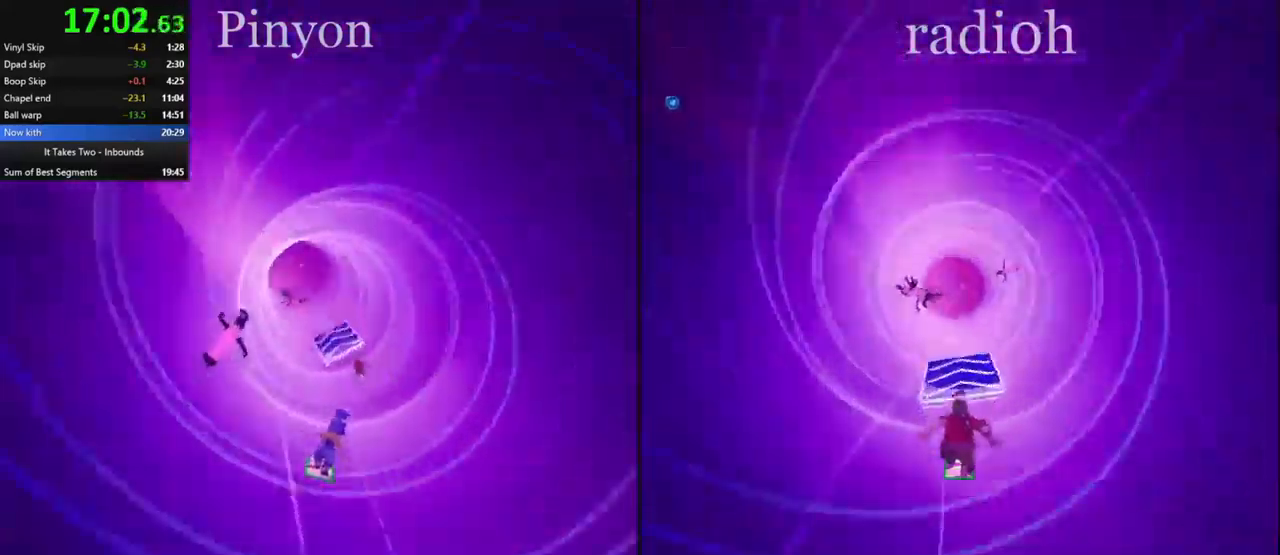
{"keys": [], "mouse": [], "events": []}
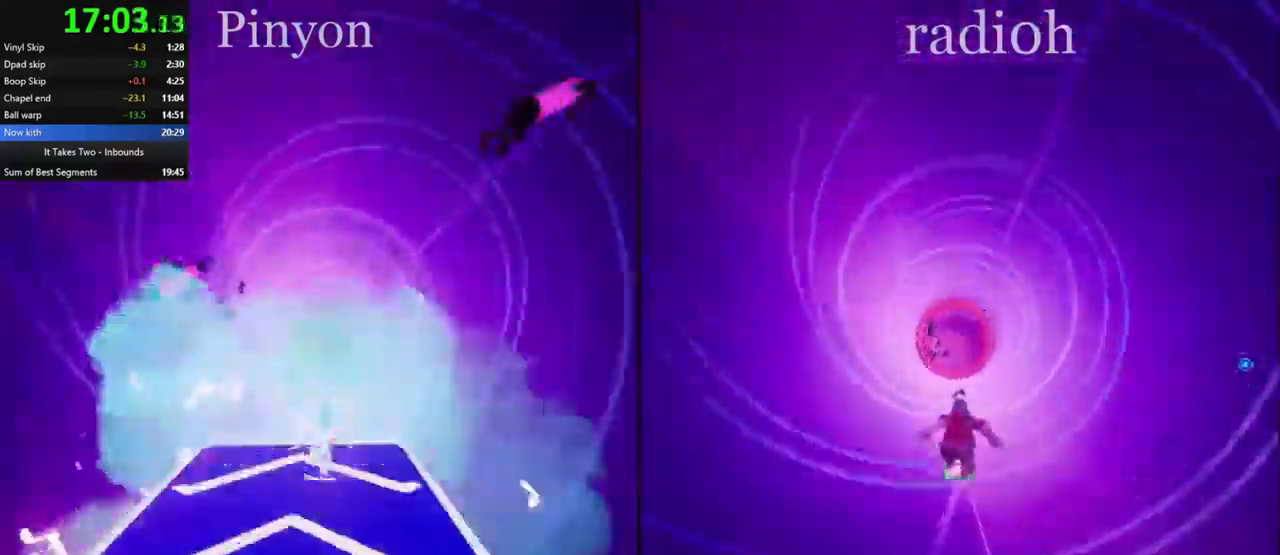
{"keys": ["a", "space"], "mouse": [], "events": [[250, "space", "down"], [400, "a", "down"]]}
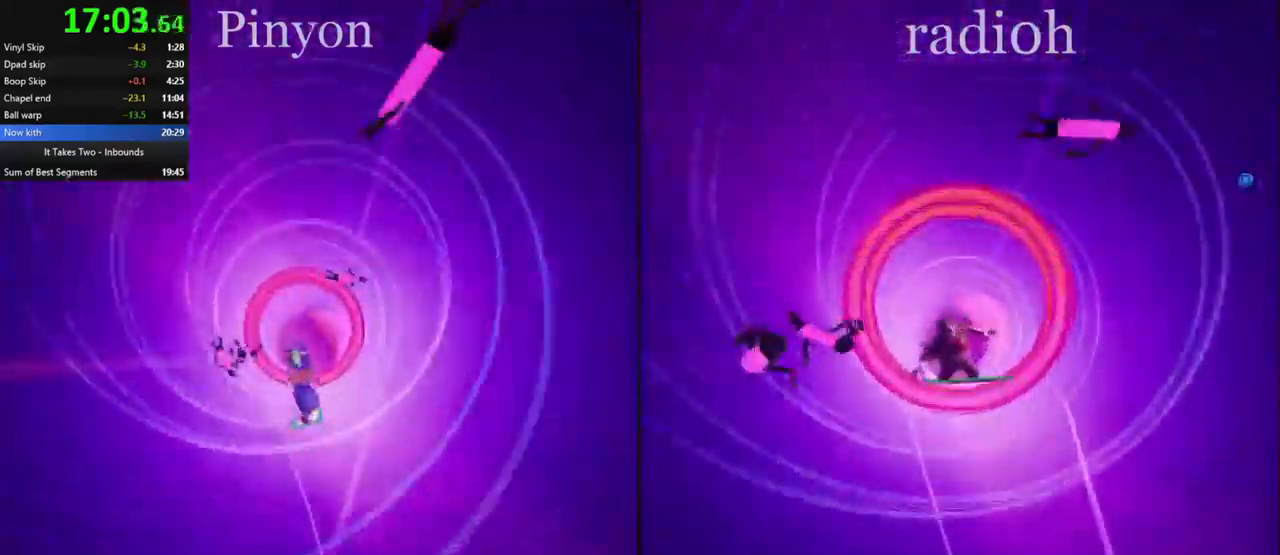
{"keys": [], "mouse": [], "events": [[134, "space", "up"], [184, "a", "up"]]}
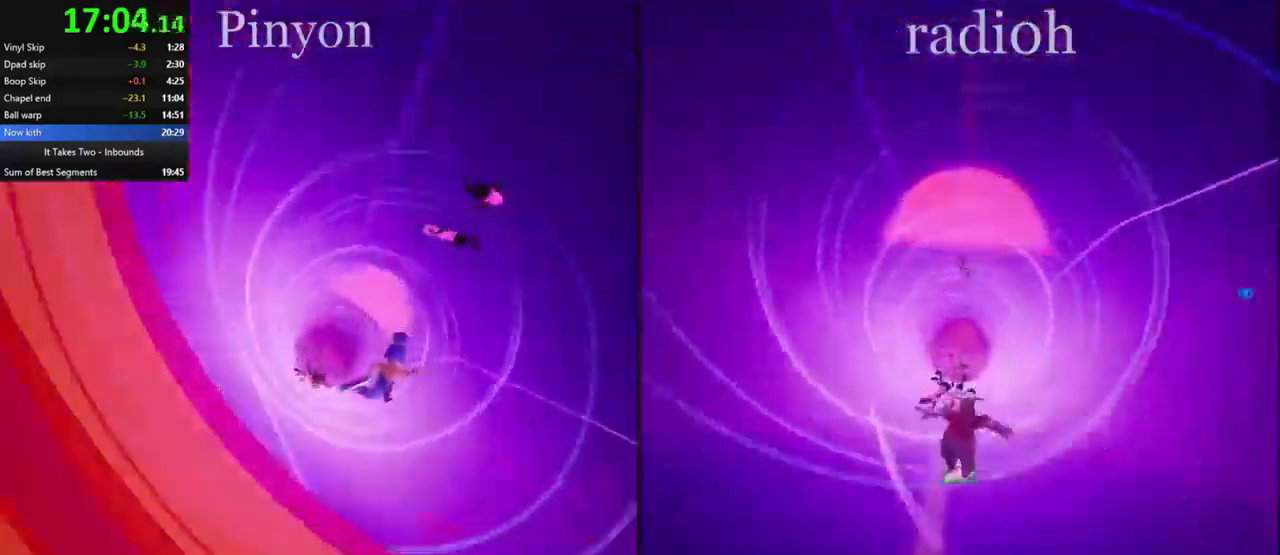
{"keys": [], "mouse": [], "events": [[300, "d", "down"], [384, "d", "up"]]}
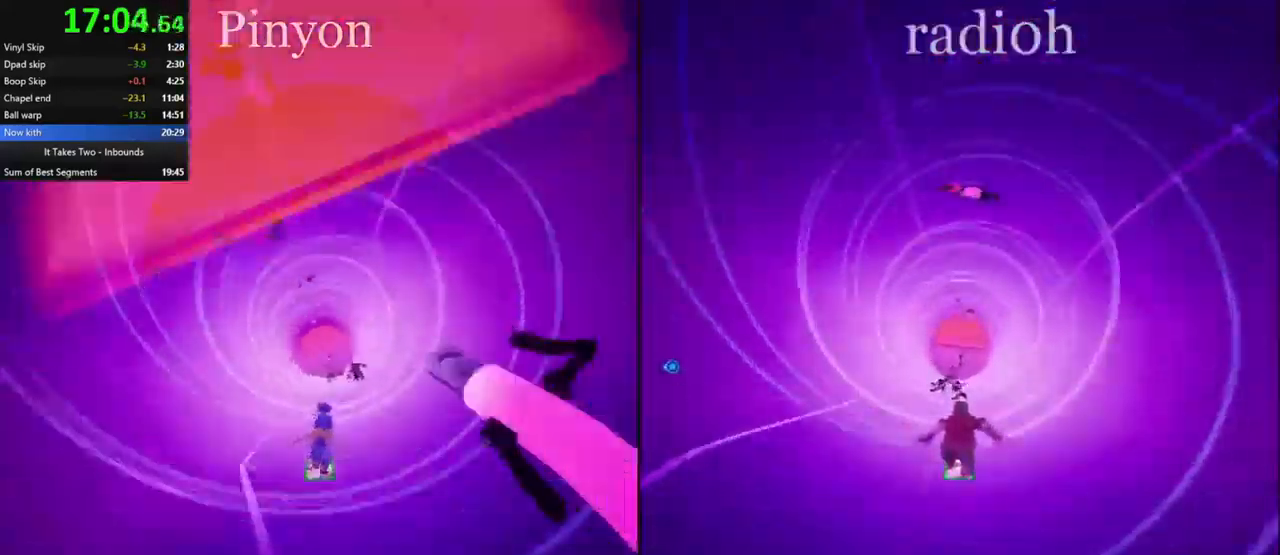
{"keys": ["a"], "mouse": [], "events": [[167, "a", "down"], [250, "a", "up"], [484, "a", "down"]]}
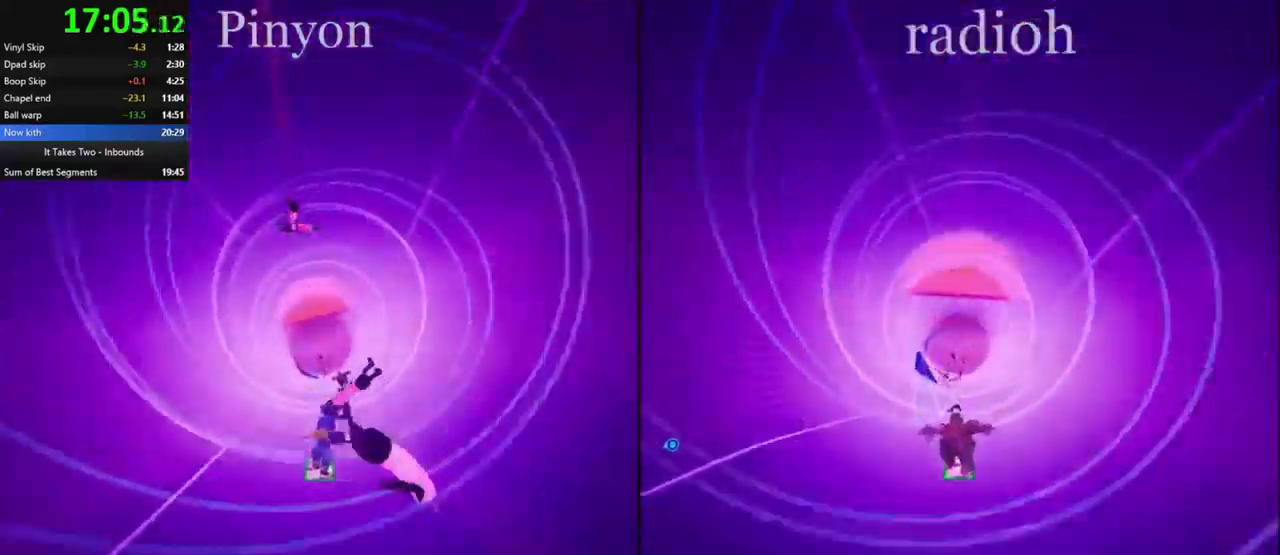
{"keys": ["a"], "mouse": [], "events": [[217, "a", "up"], [450, "a", "down"]]}
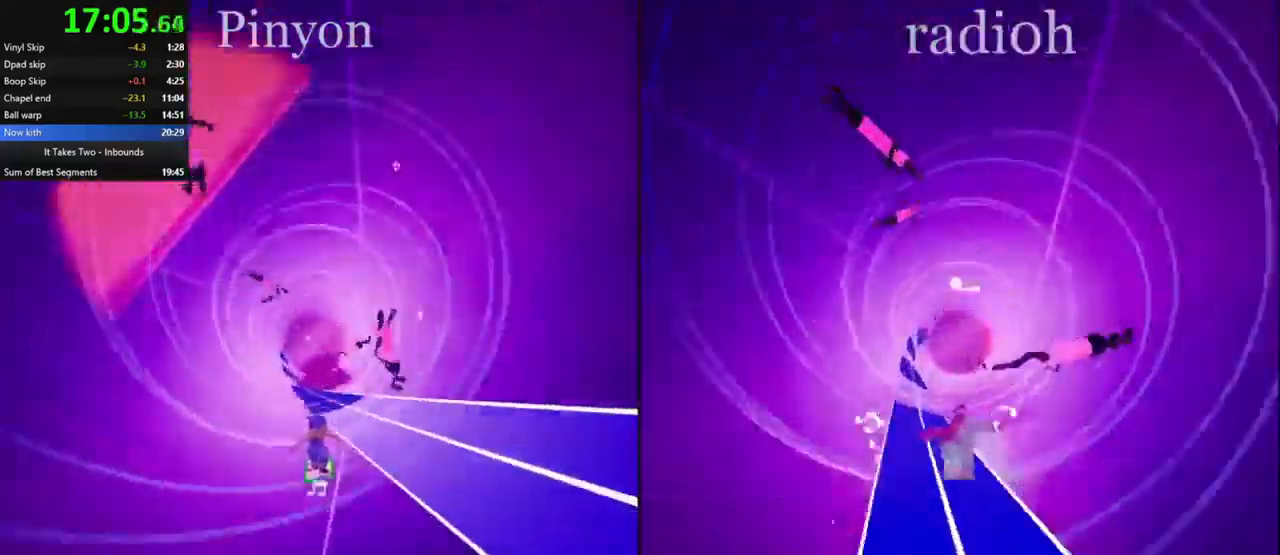
{"keys": ["a"], "mouse": ["left"], "events": [[434, "mouse_left", "down"]]}
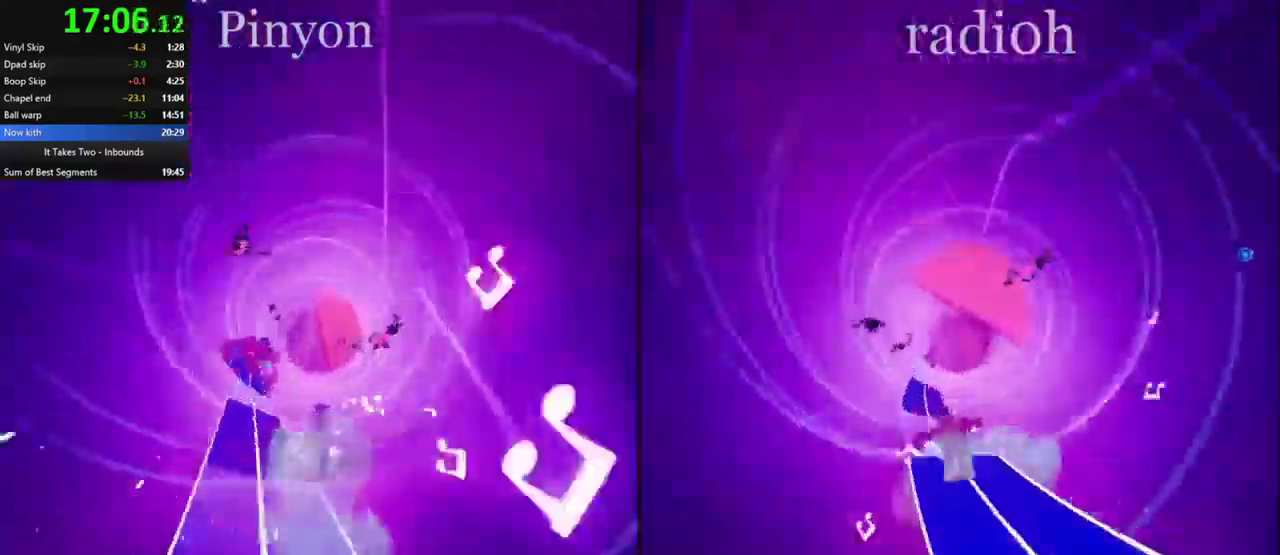
{"keys": [], "mouse": [], "events": [[34, "a", "up"], [34, "mouse_left", "up"]]}
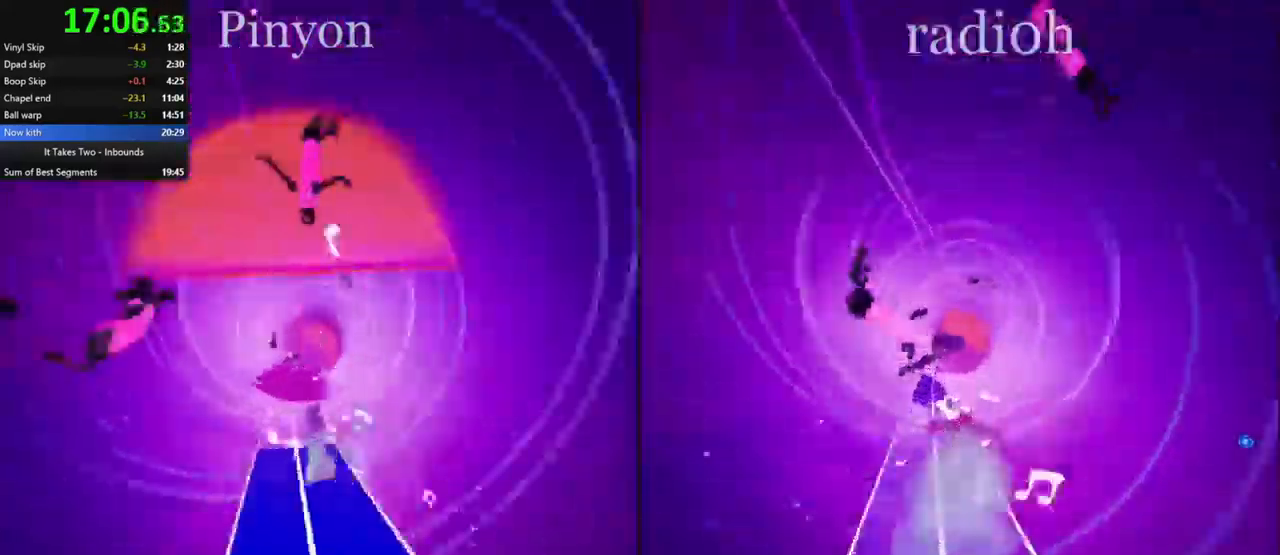
{"keys": ["d"], "mouse": [], "events": [[67, "a", "down"], [250, "a", "up"], [350, "d", "down"], [466, "d", "up"], [483, "d", "down"]]}
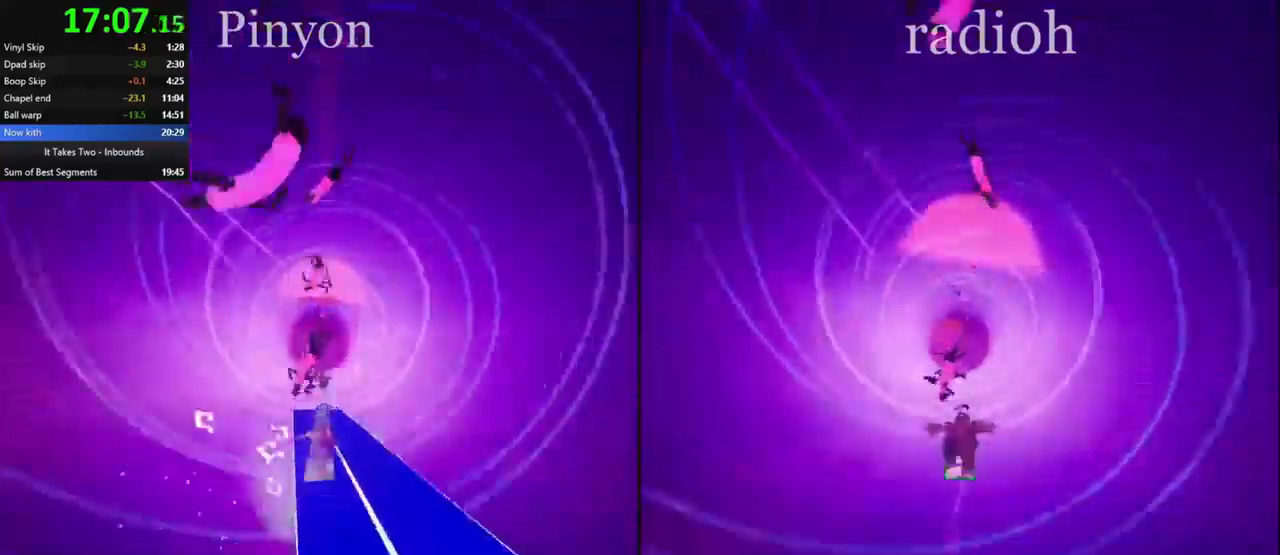
{"keys": [], "mouse": [], "events": [[250, "d", "up"], [367, "a", "down"], [467, "a", "up"]]}
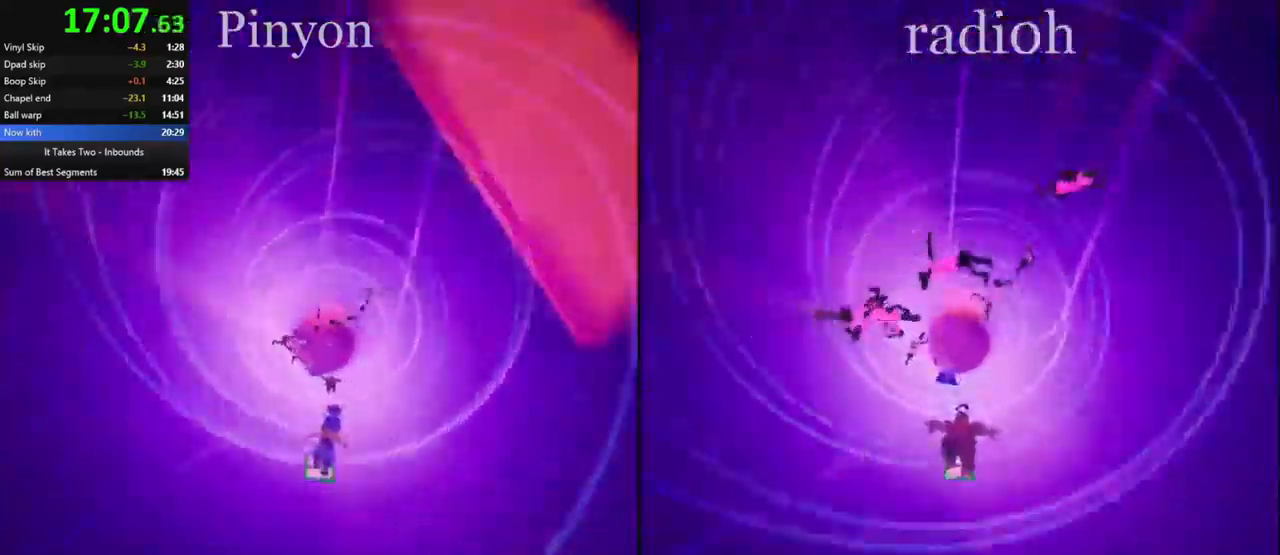
{"keys": ["d"], "mouse": [], "events": [[150, "a", "down"], [267, "a", "up"], [500, "d", "down"]]}